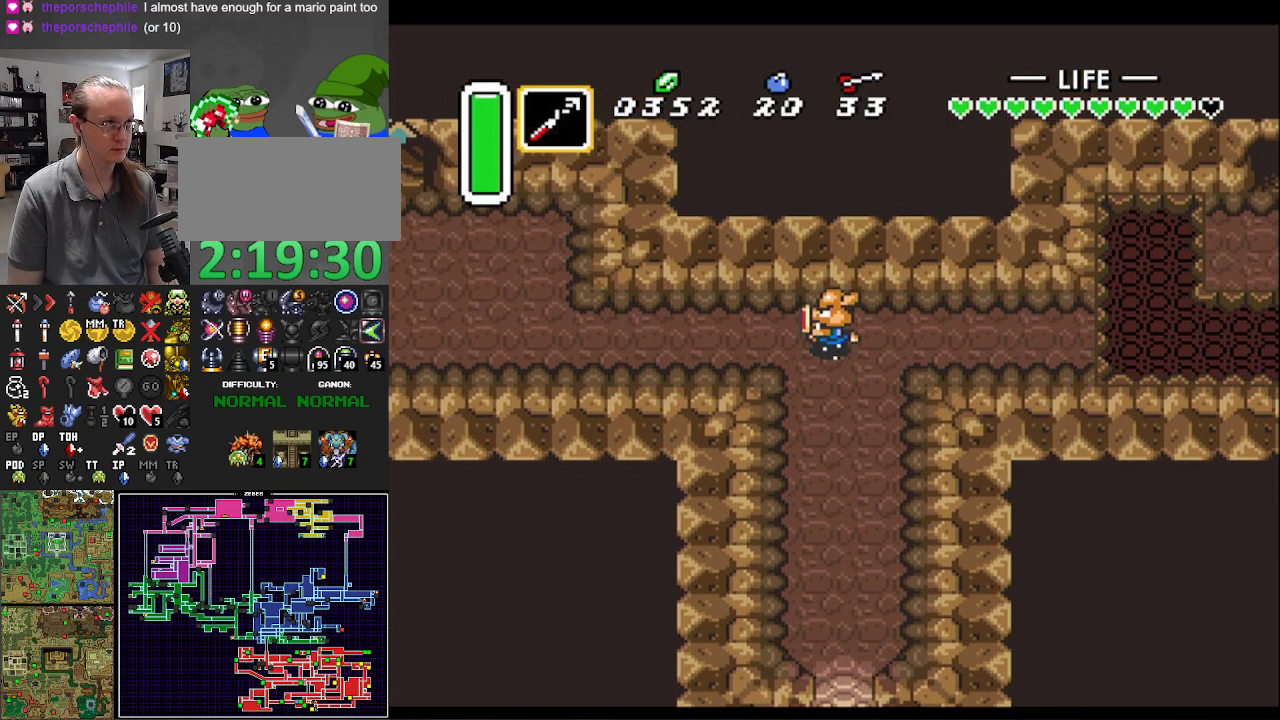
Gameplay with a controller (Nintendo layout); each line is a JSON object with the inputs held at the frame after it. "events" lists button and stick changes between this image and that frame as [ms after this image, input, new state], when the widget could be followed in between. Not read: L3 R3.
{"buttons": ["A"], "events": []}
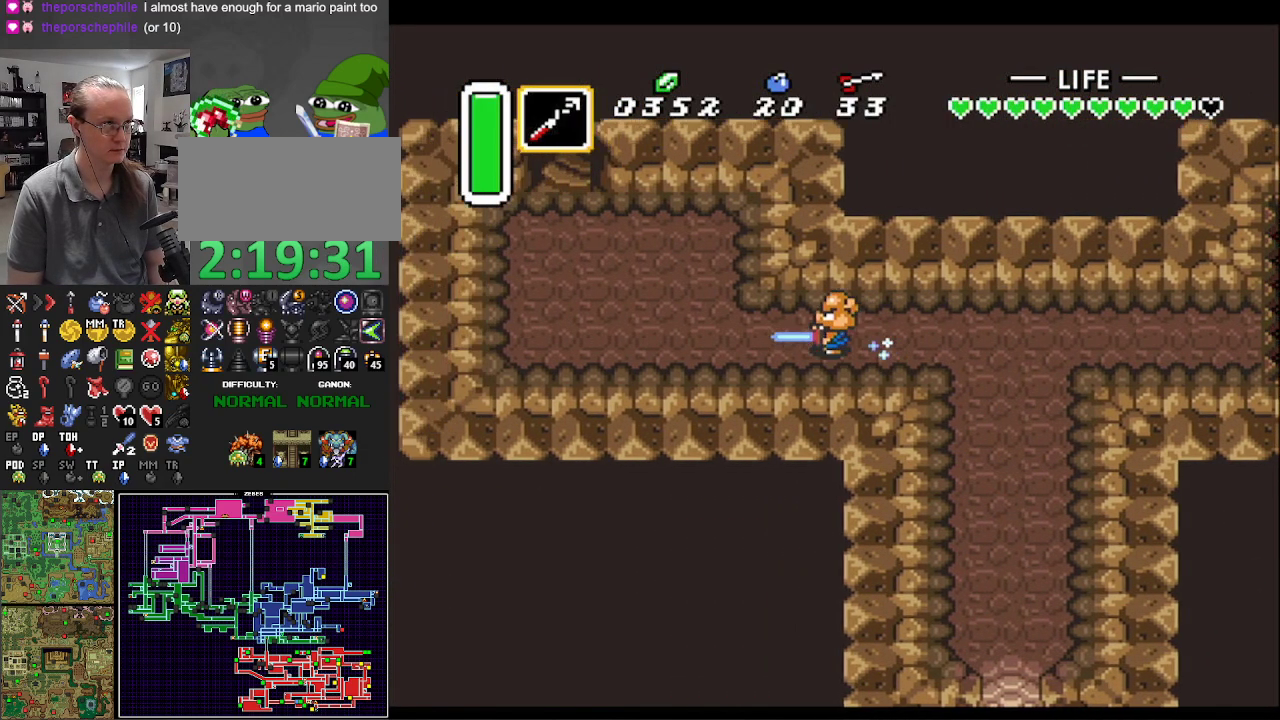
{"buttons": ["DPAD_UP"], "events": [[200, "A", "up"], [300, "DPAD_UP", "down"]]}
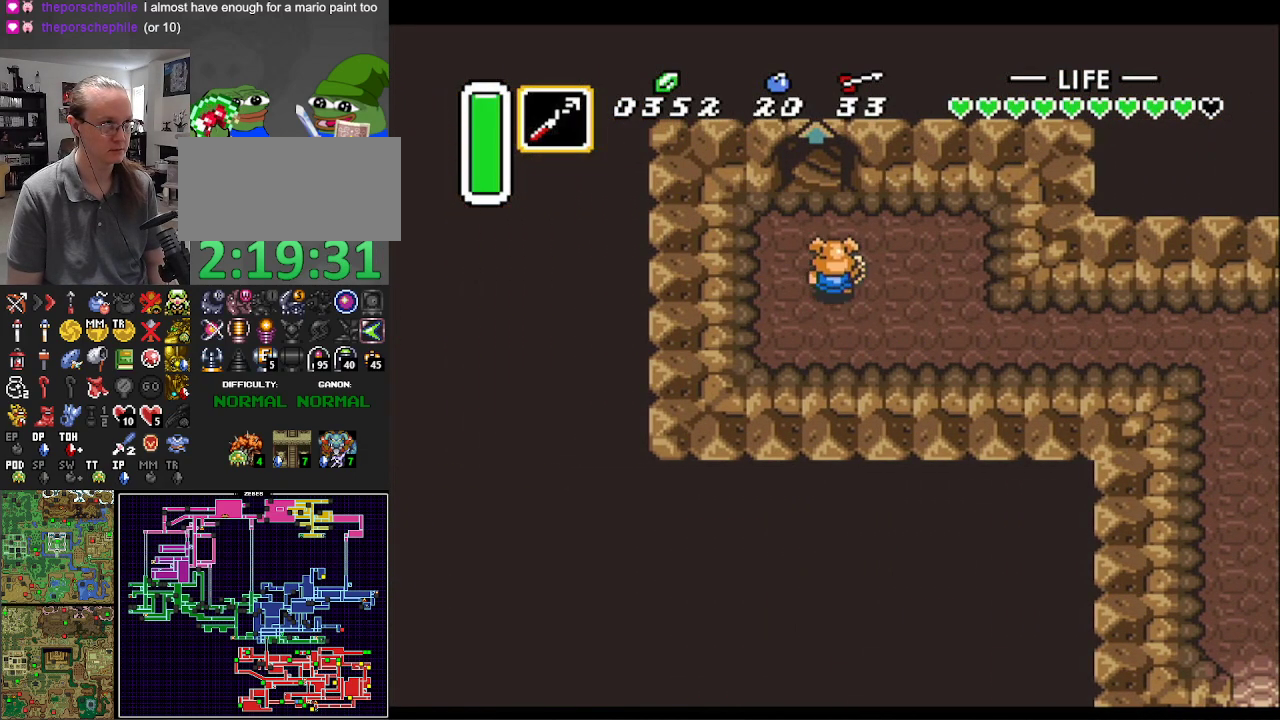
{"buttons": ["DPAD_UP"], "events": [[200, "DPAD_LEFT", "down"], [283, "DPAD_LEFT", "up"]]}
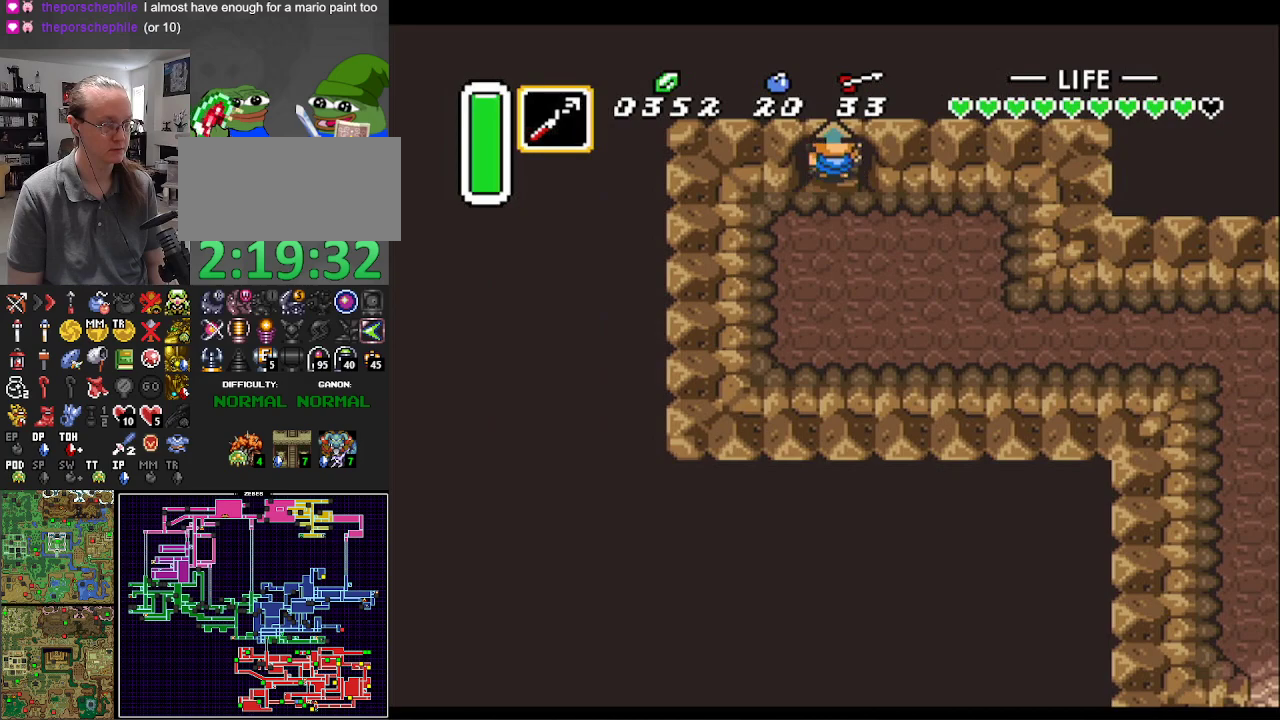
{"buttons": [], "events": [[217, "DPAD_UP", "up"]]}
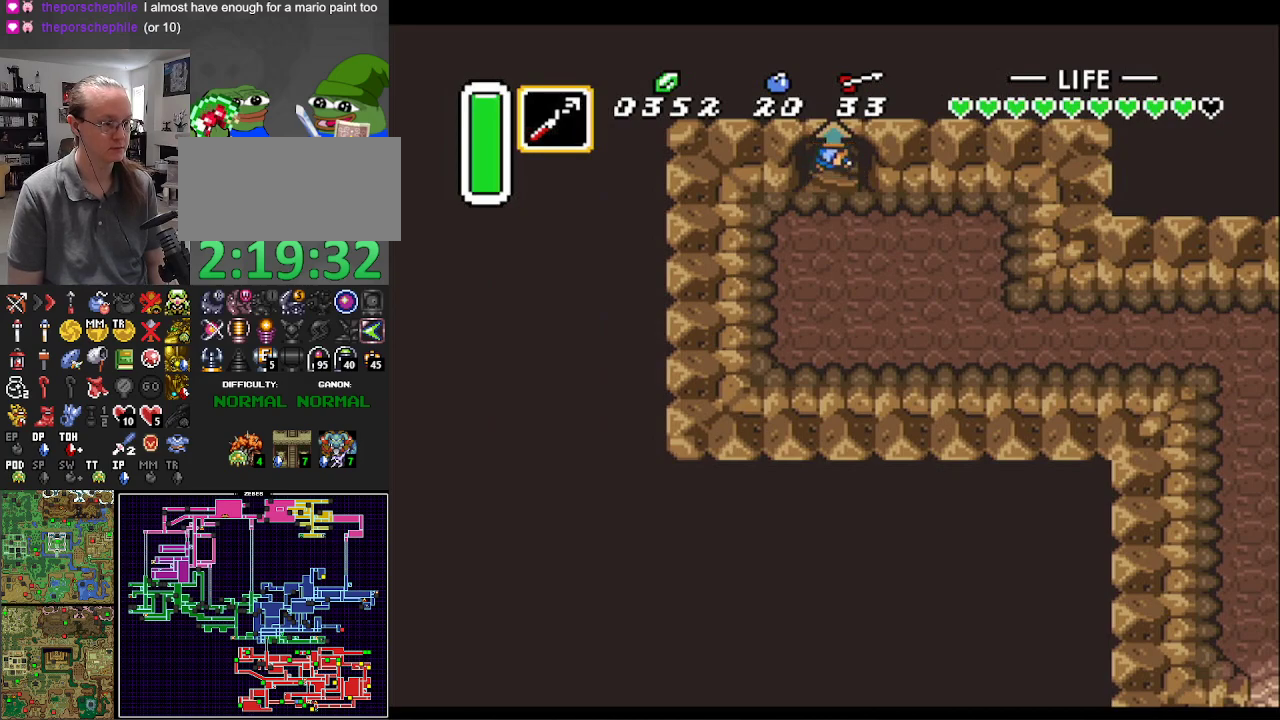
{"buttons": [], "events": []}
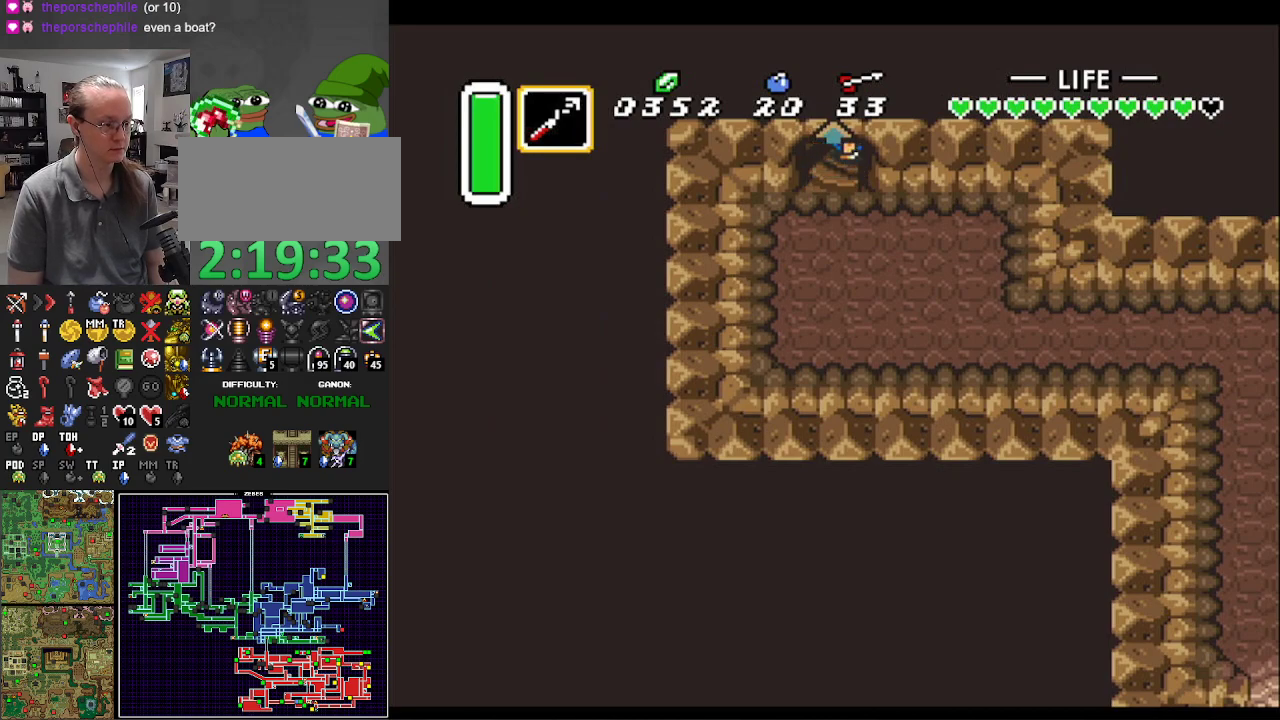
{"buttons": [], "events": []}
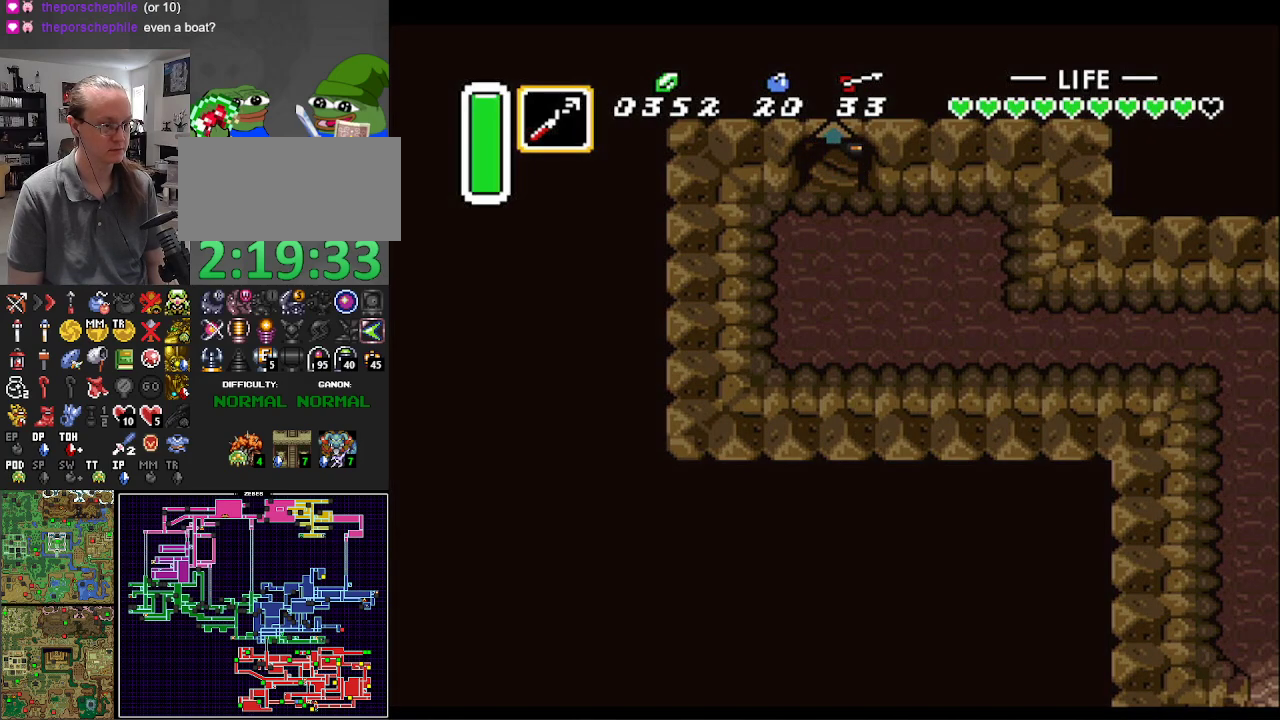
{"buttons": [], "events": []}
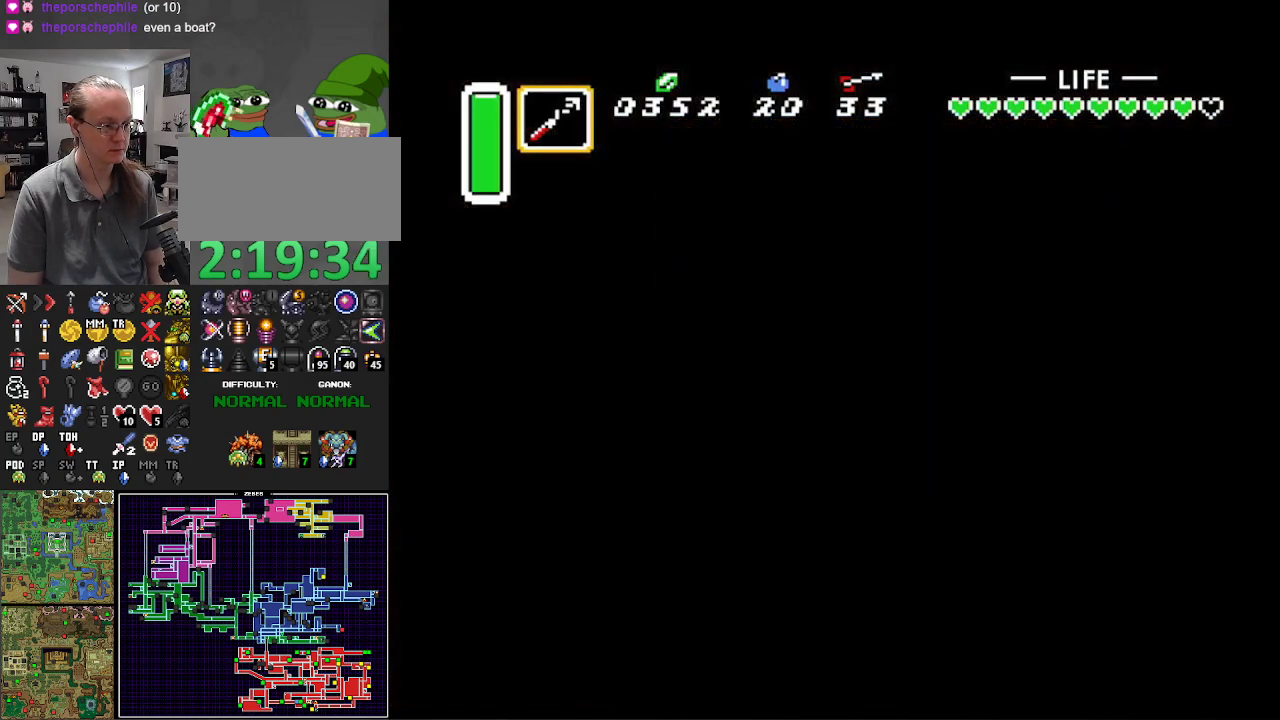
{"buttons": [], "events": []}
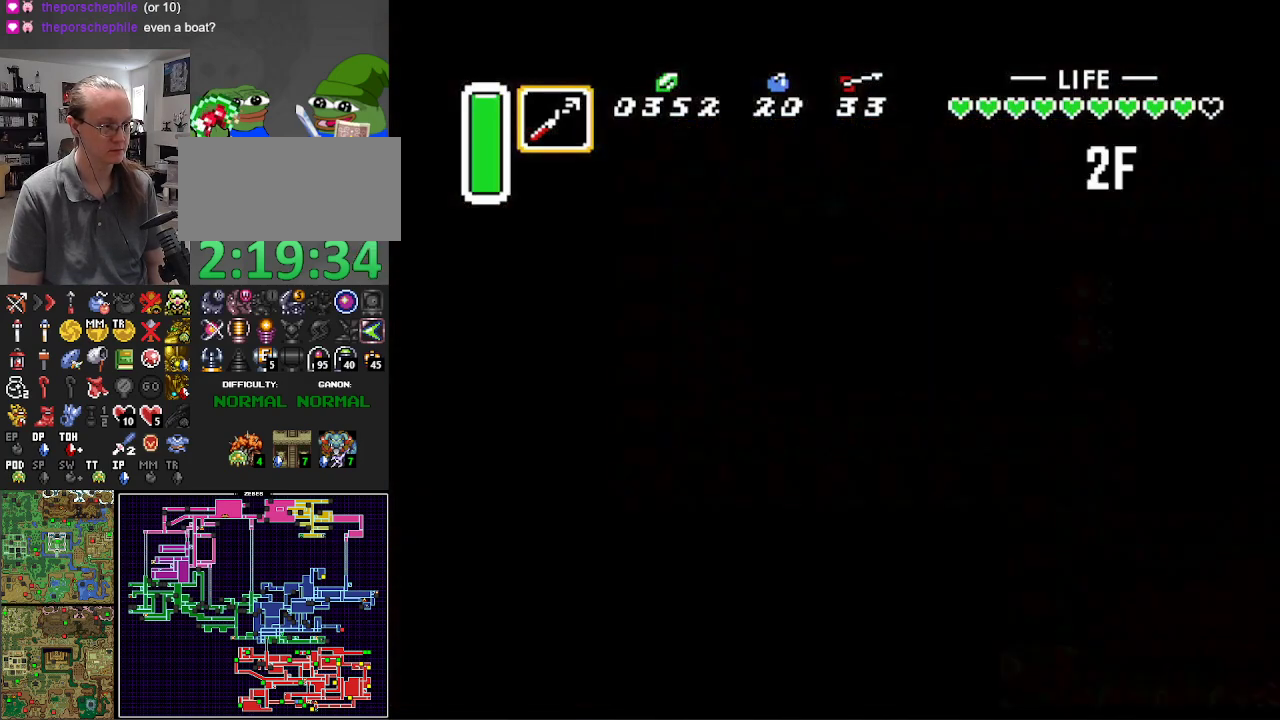
{"buttons": [], "events": []}
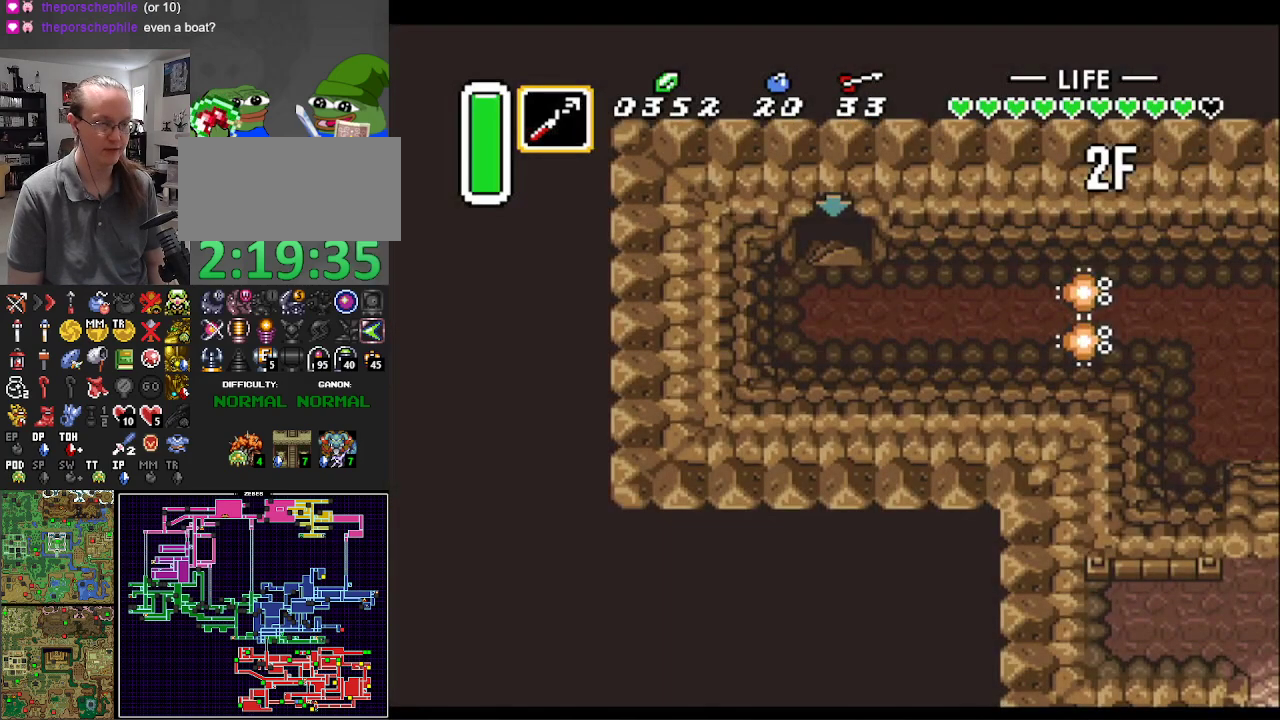
{"buttons": [], "events": []}
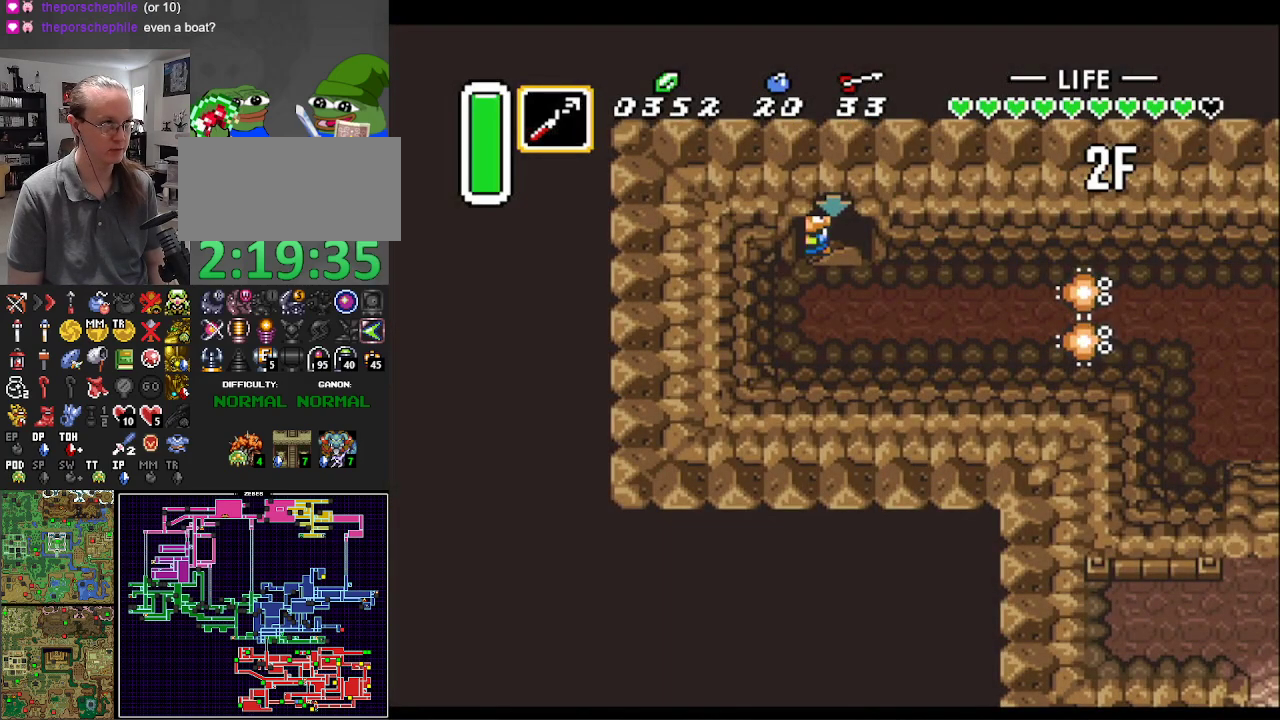
{"buttons": [], "events": []}
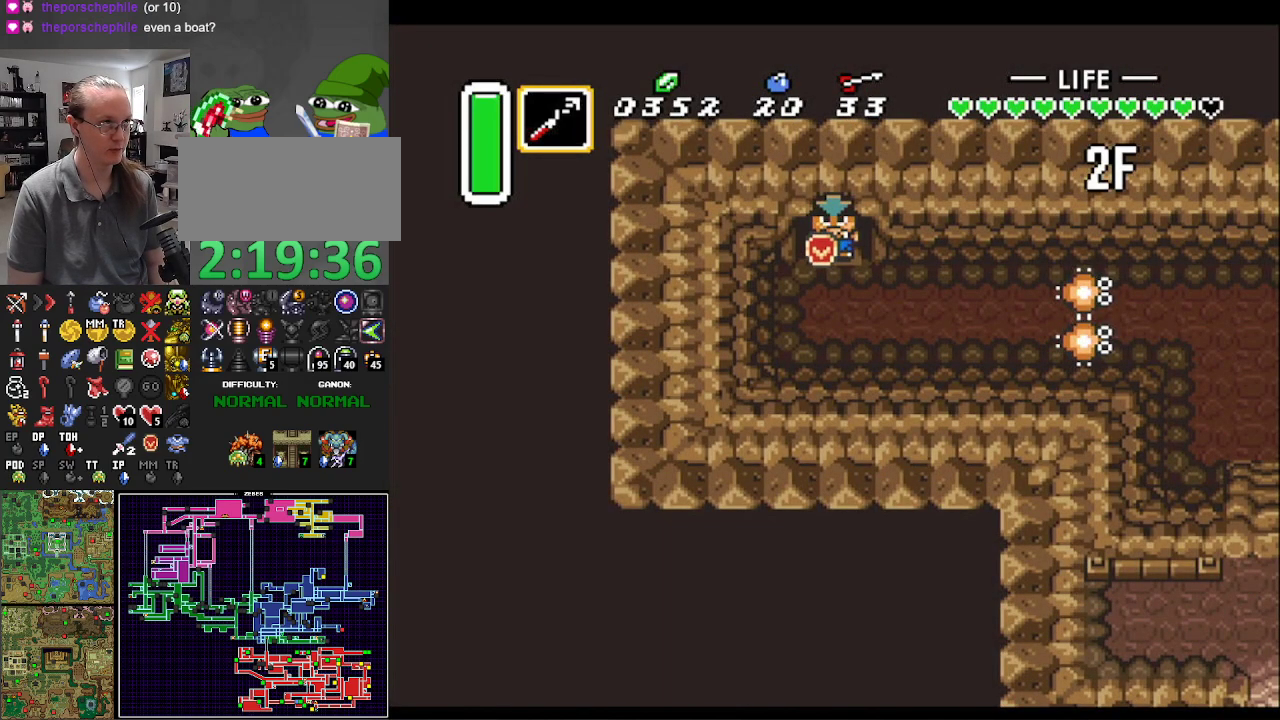
{"buttons": ["A", "DPAD_RIGHT"], "events": [[167, "DPAD_DOWN", "down"], [300, "DPAD_DOWN", "up"], [300, "DPAD_RIGHT", "down"], [467, "A", "down"]]}
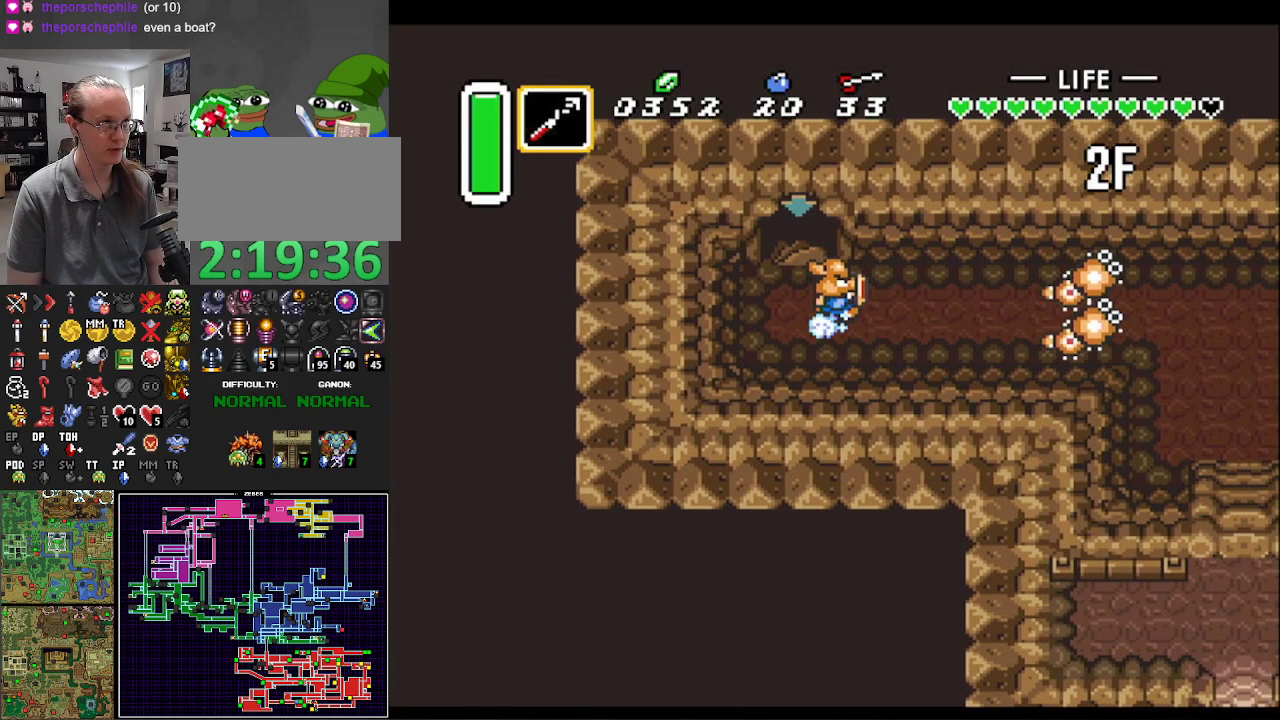
{"buttons": ["A"], "events": [[17, "DPAD_RIGHT", "up"]]}
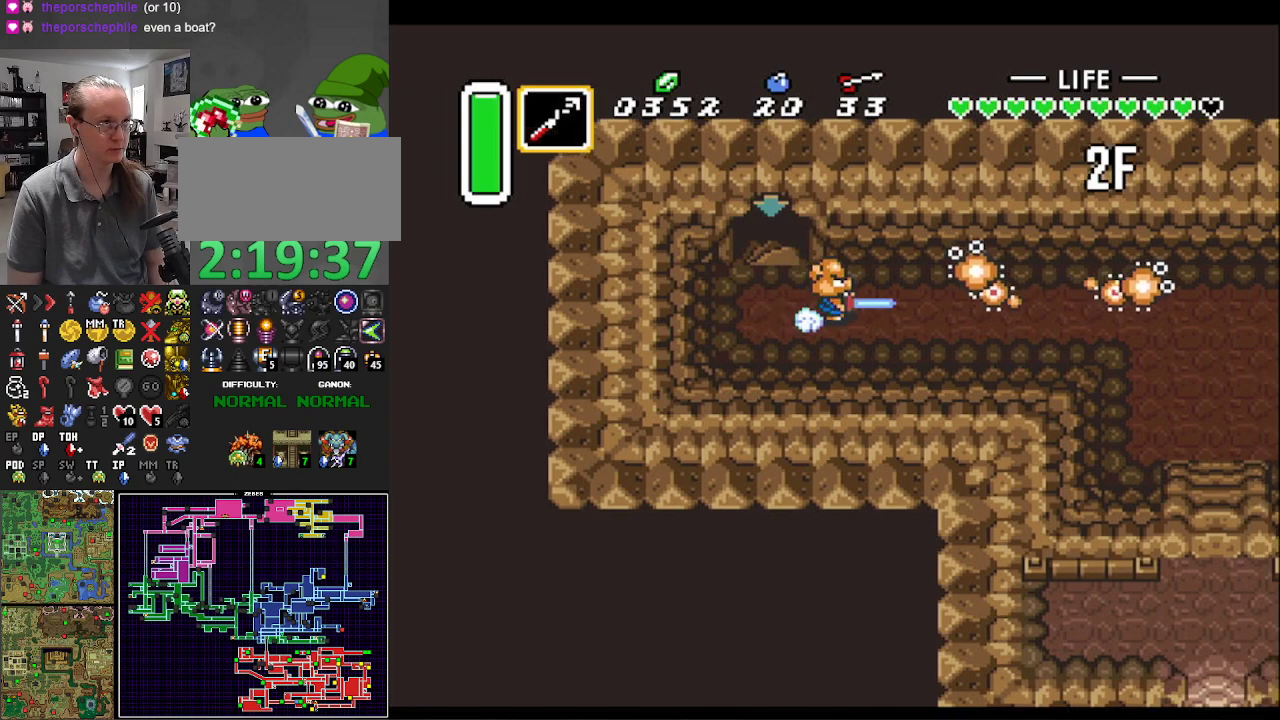
{"buttons": ["DPAD_DOWN"], "events": [[333, "A", "up"], [467, "DPAD_DOWN", "down"]]}
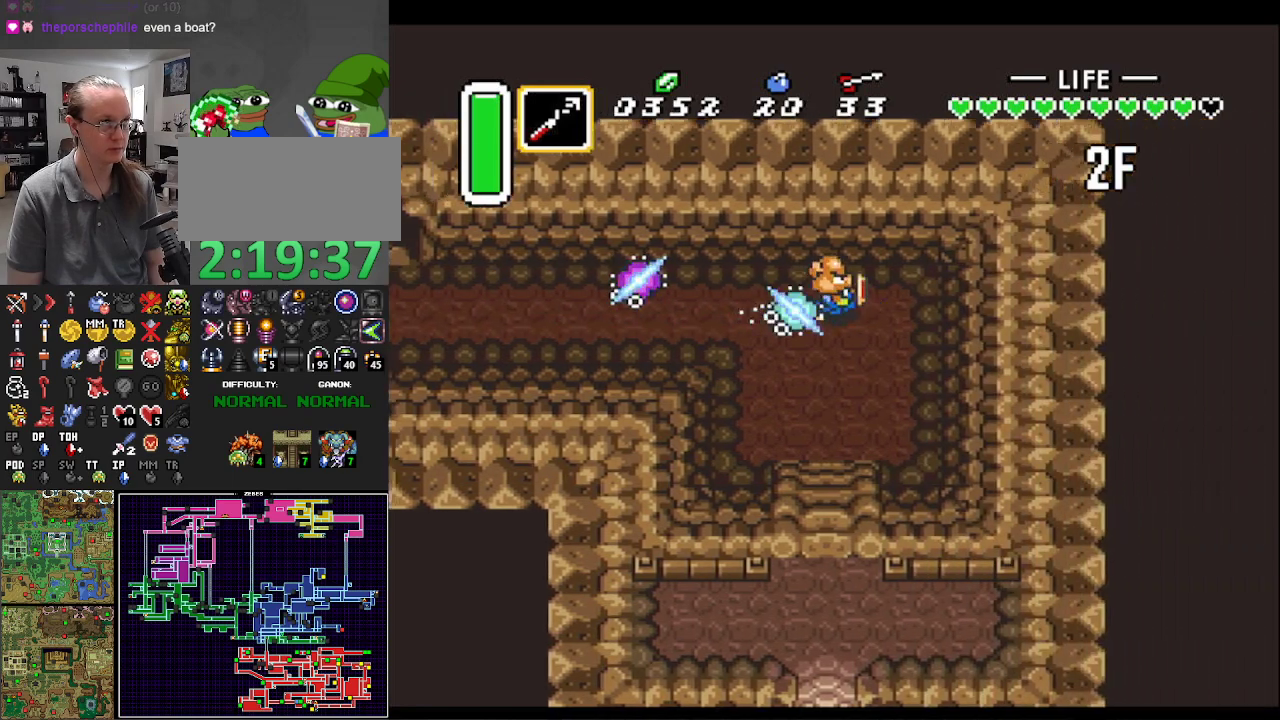
{"buttons": ["DPAD_DOWN"], "events": []}
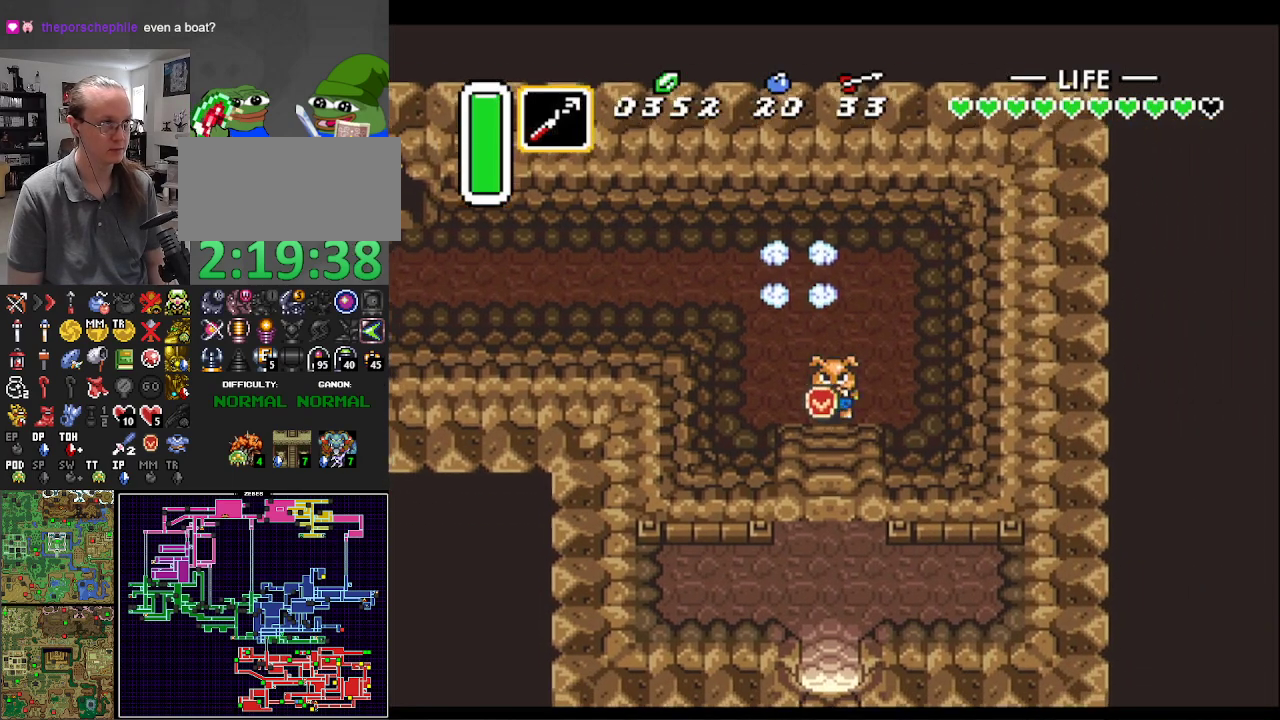
{"buttons": ["DPAD_DOWN"], "events": []}
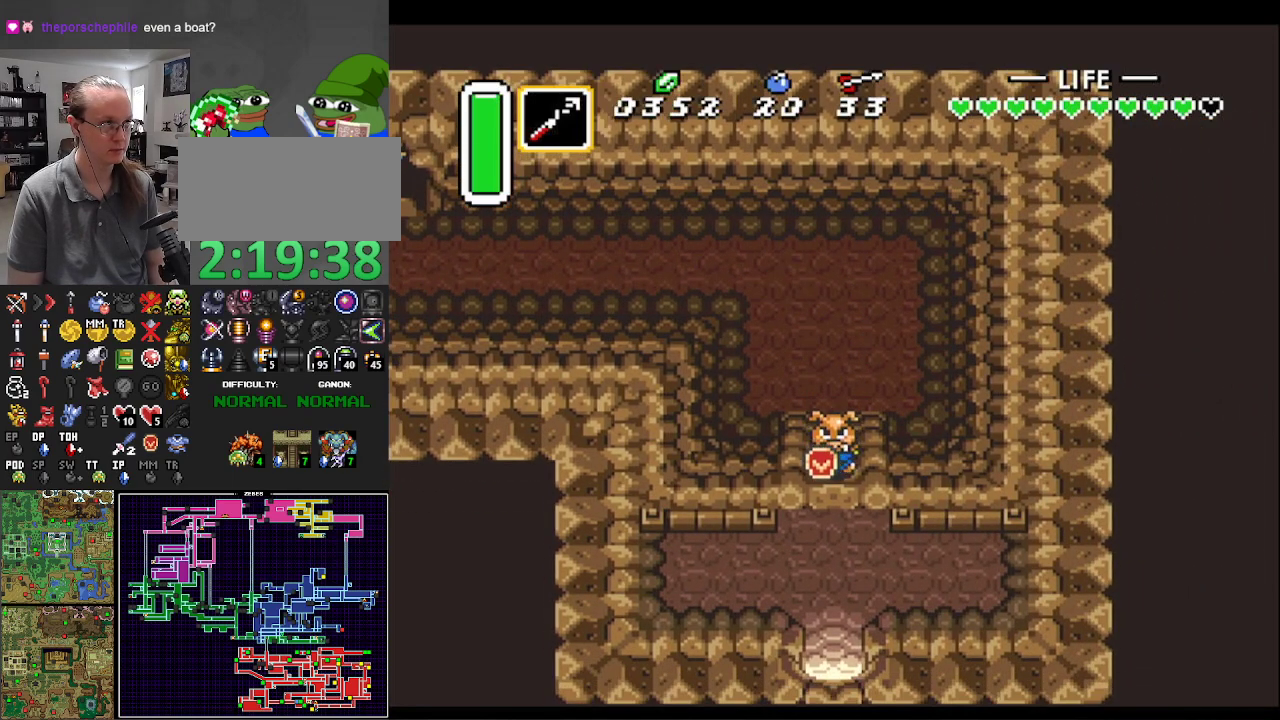
{"buttons": ["DPAD_DOWN"], "events": []}
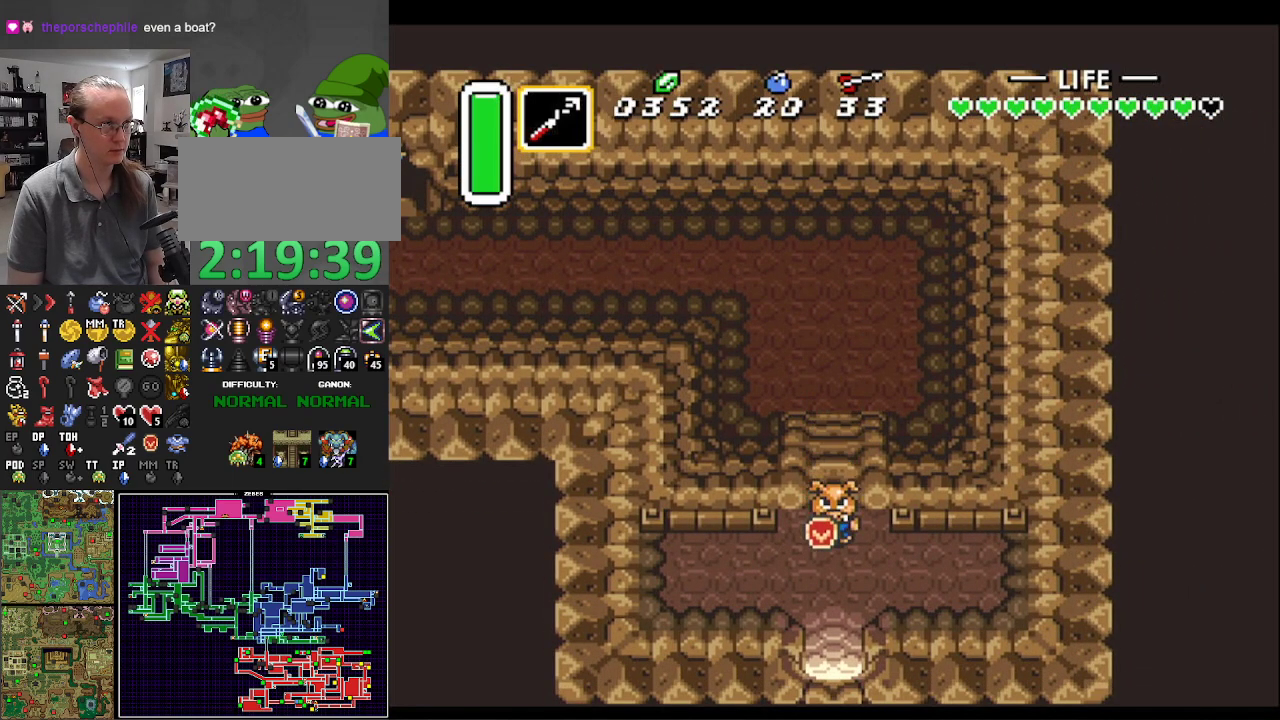
{"buttons": ["DPAD_DOWN"], "events": []}
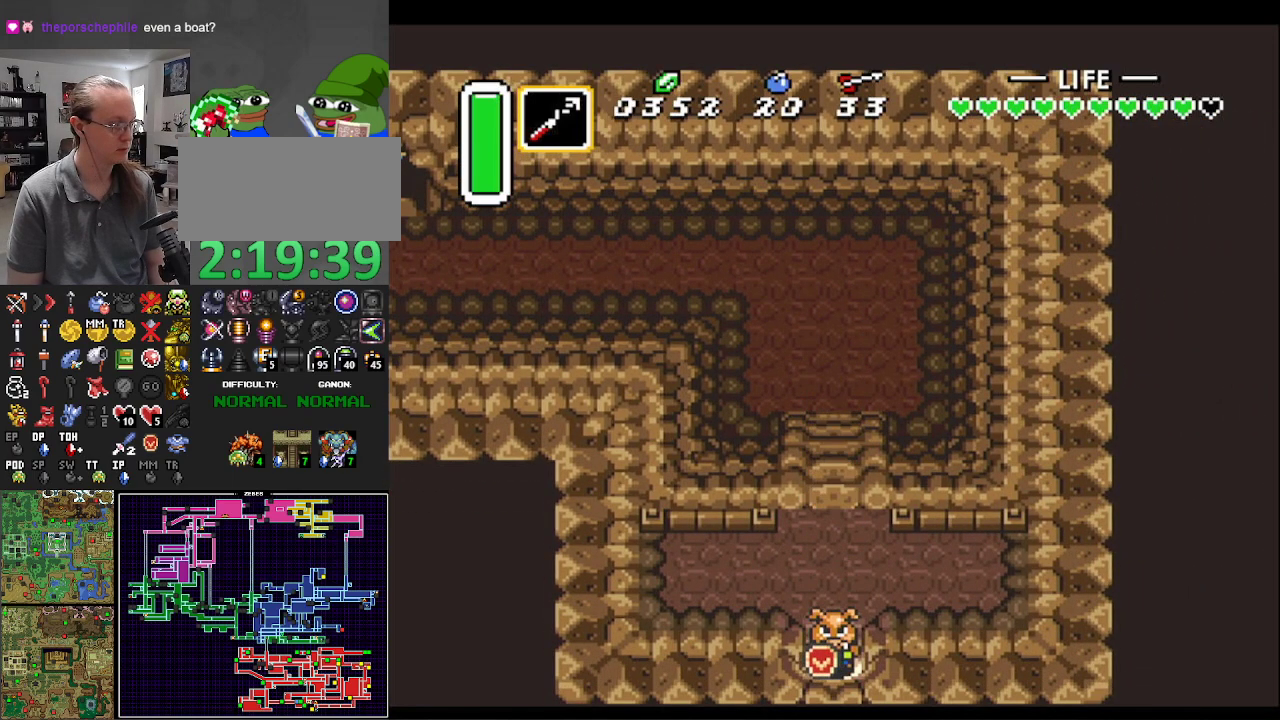
{"buttons": ["DPAD_DOWN"], "events": []}
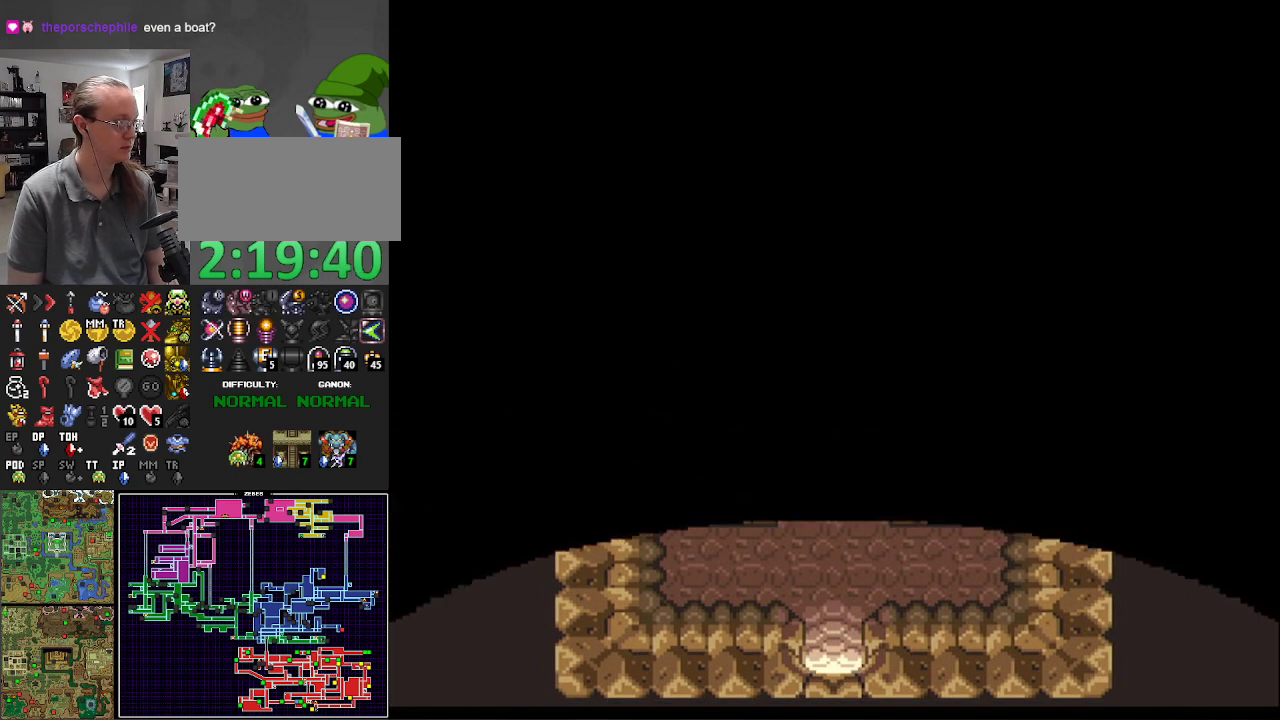
{"buttons": ["DPAD_DOWN"], "events": []}
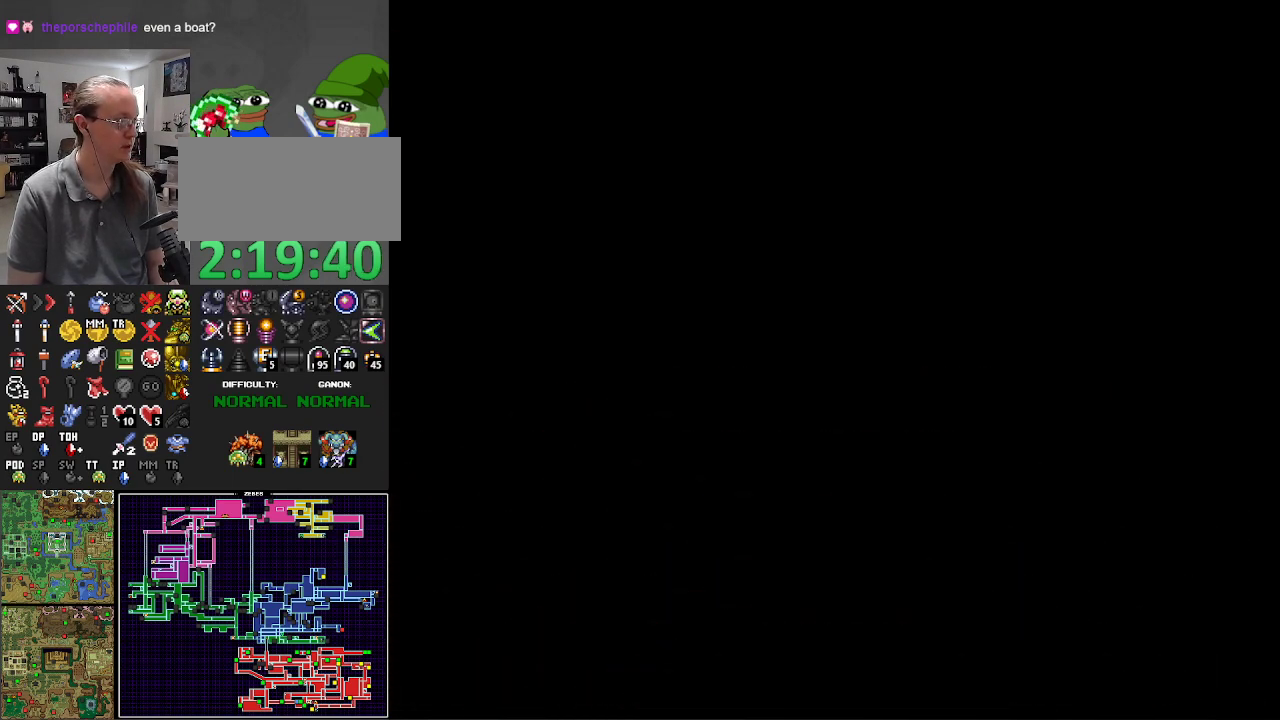
{"buttons": ["DPAD_DOWN", "DPAD_RIGHT"], "events": [[367, "DPAD_RIGHT", "down"]]}
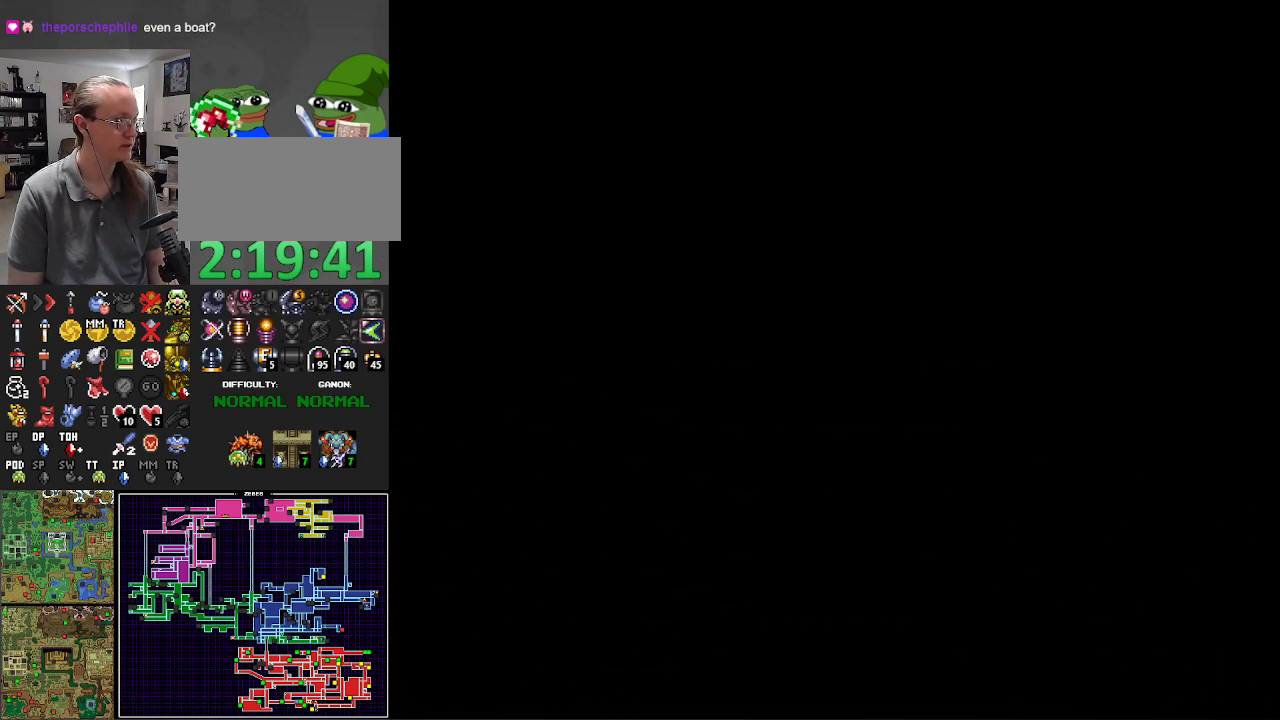
{"buttons": ["DPAD_DOWN"], "events": [[67, "DPAD_RIGHT", "up"]]}
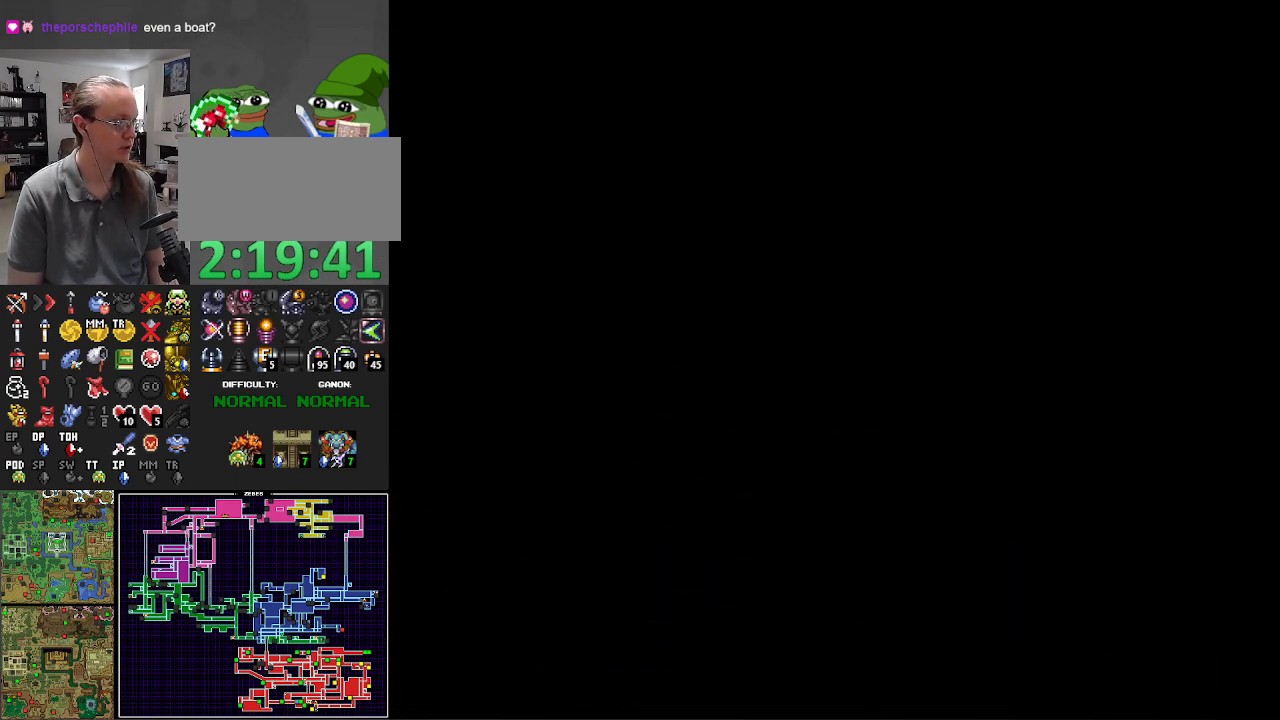
{"buttons": ["DPAD_DOWN"], "events": []}
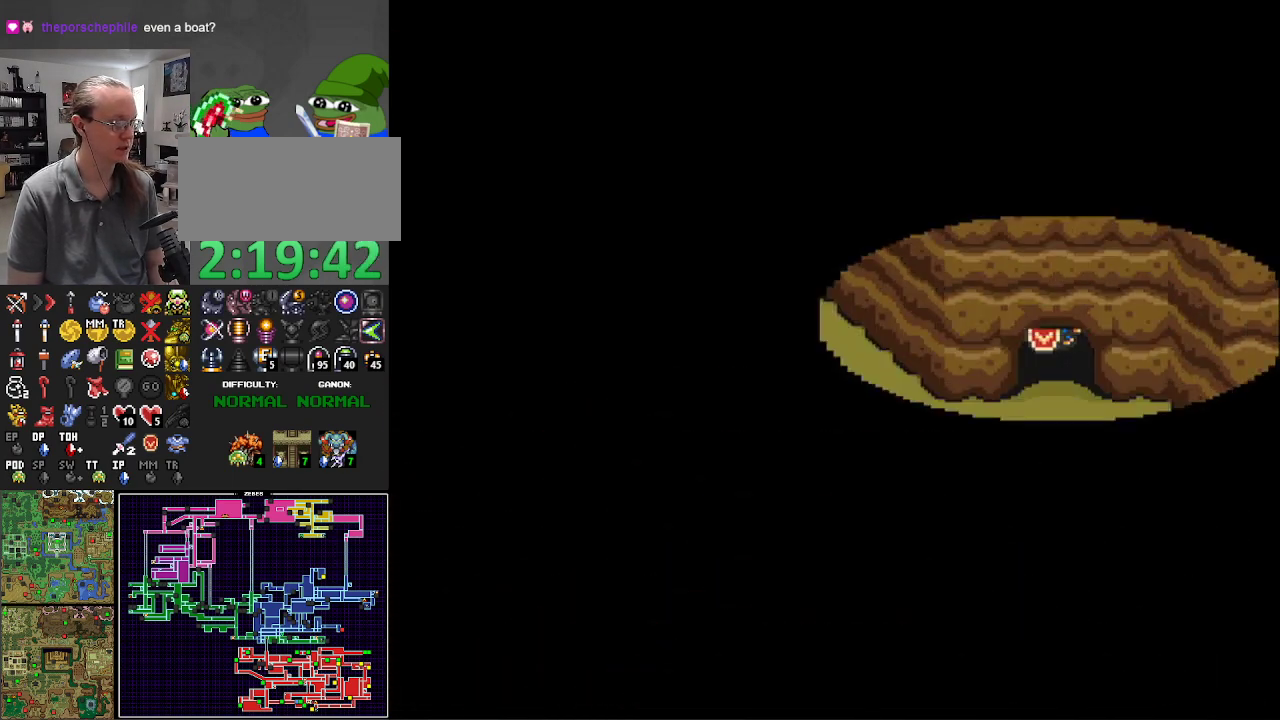
{"buttons": ["DPAD_DOWN"], "events": []}
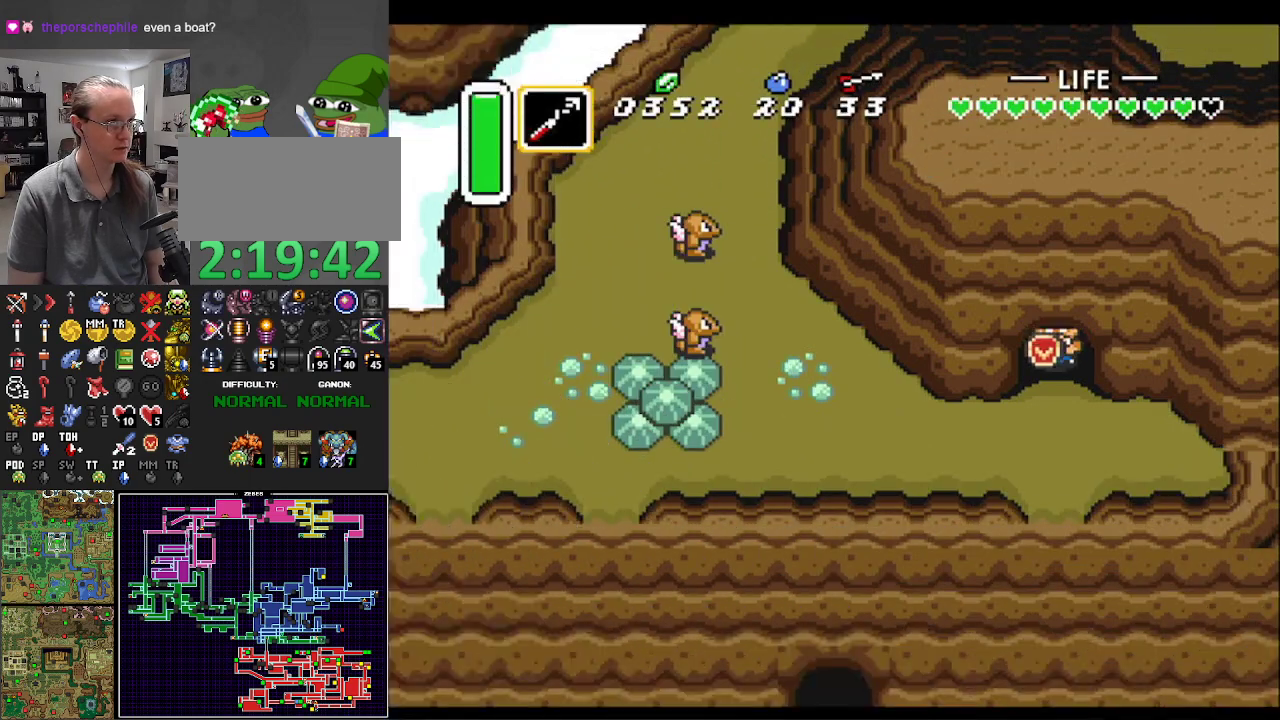
{"buttons": ["DPAD_LEFT"], "events": [[100, "DPAD_LEFT", "down"], [383, "DPAD_DOWN", "up"]]}
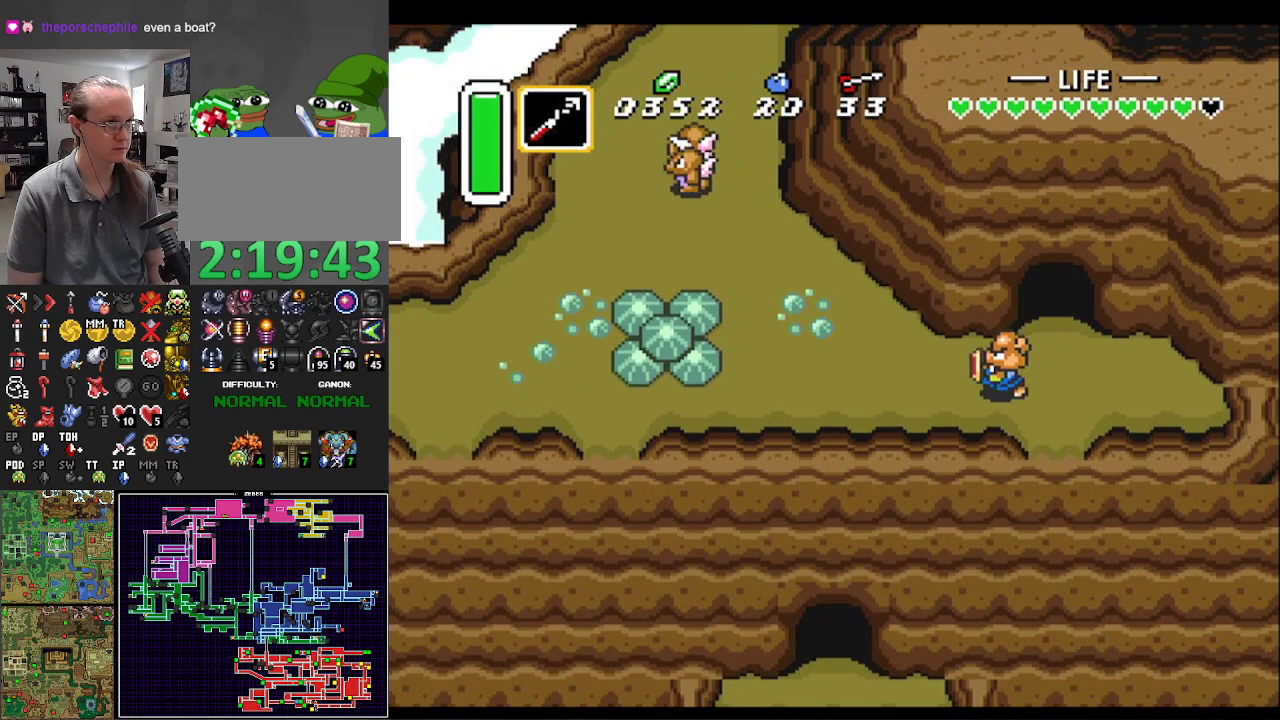
{"buttons": ["A", "DPAD_UP"], "events": [[350, "DPAD_LEFT", "up"], [350, "DPAD_UP", "down"], [367, "A", "down"]]}
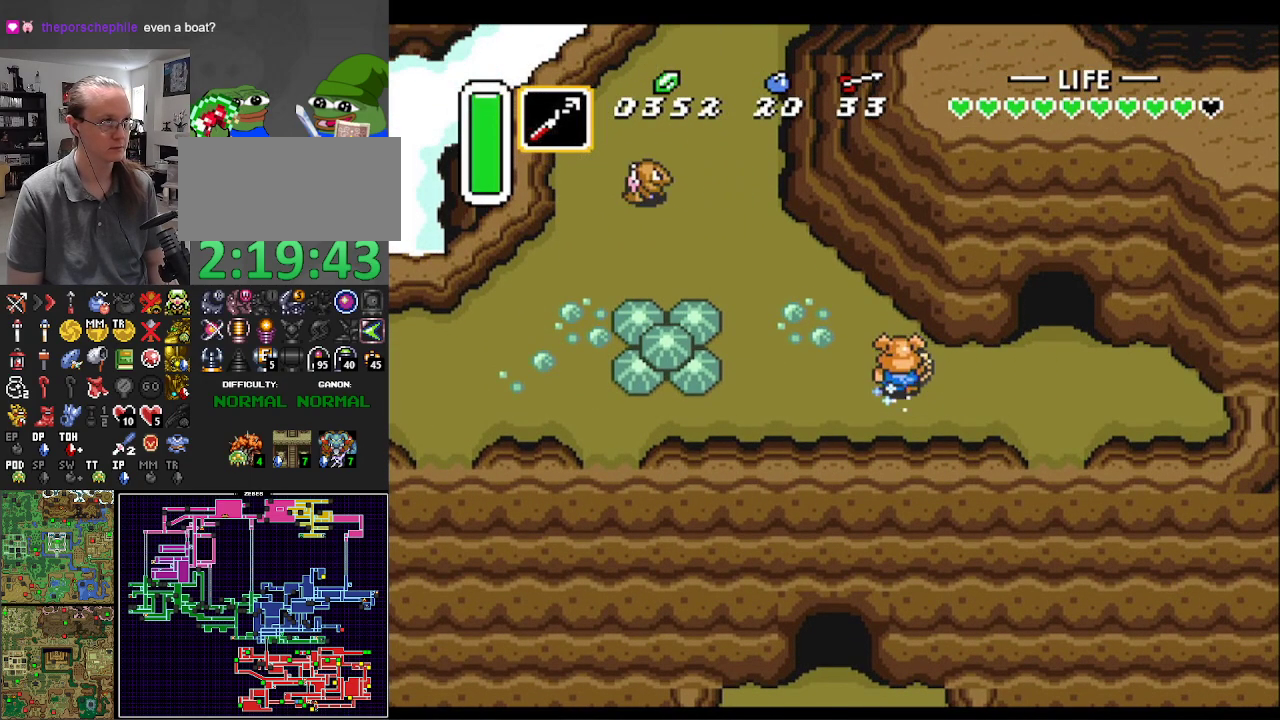
{"buttons": ["A"], "events": [[67, "DPAD_UP", "up"]]}
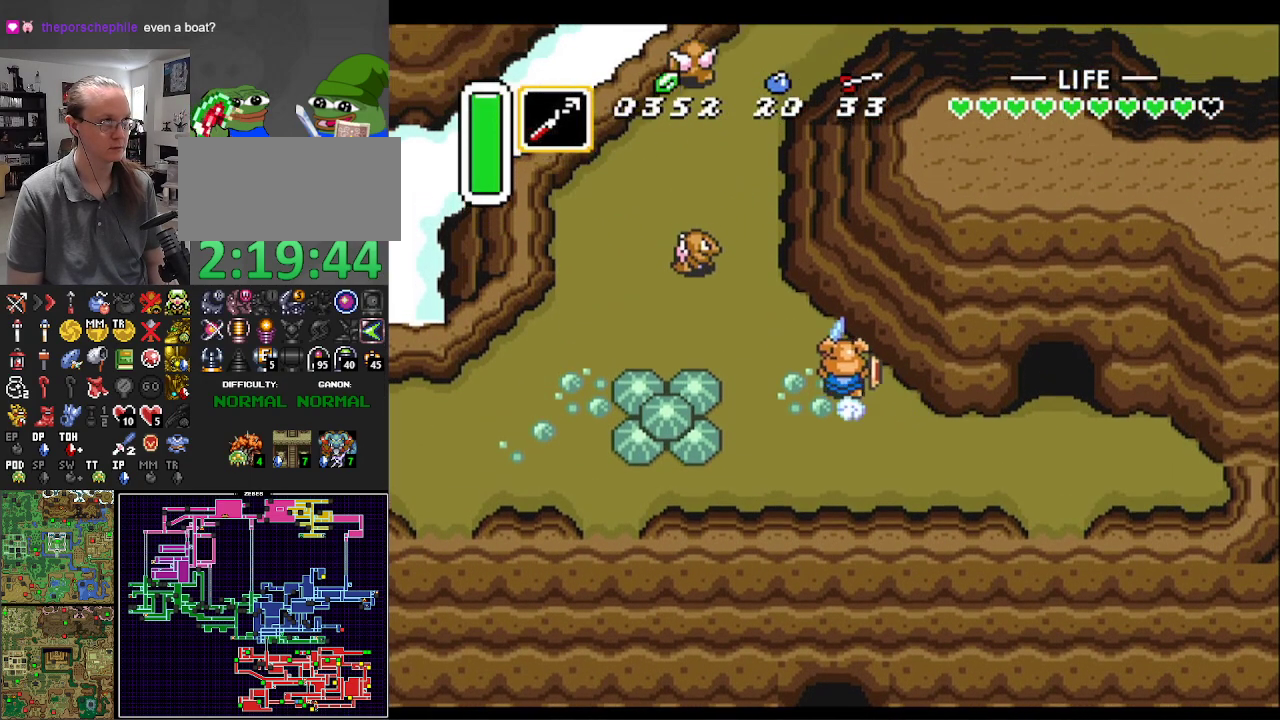
{"buttons": ["A", "DPAD_RIGHT"], "events": [[500, "DPAD_RIGHT", "down"]]}
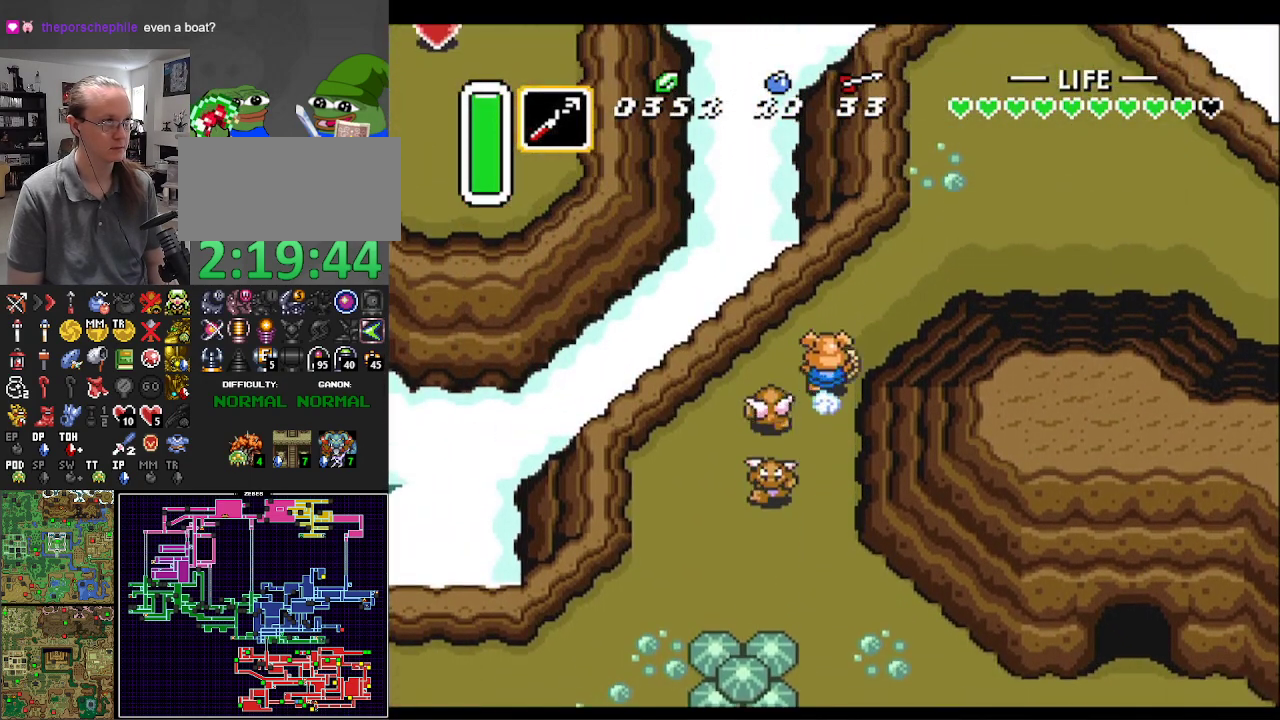
{"buttons": ["A"], "events": [[33, "A", "up"], [67, "DPAD_UP", "down"], [250, "DPAD_UP", "up"], [433, "A", "down"], [500, "DPAD_RIGHT", "up"]]}
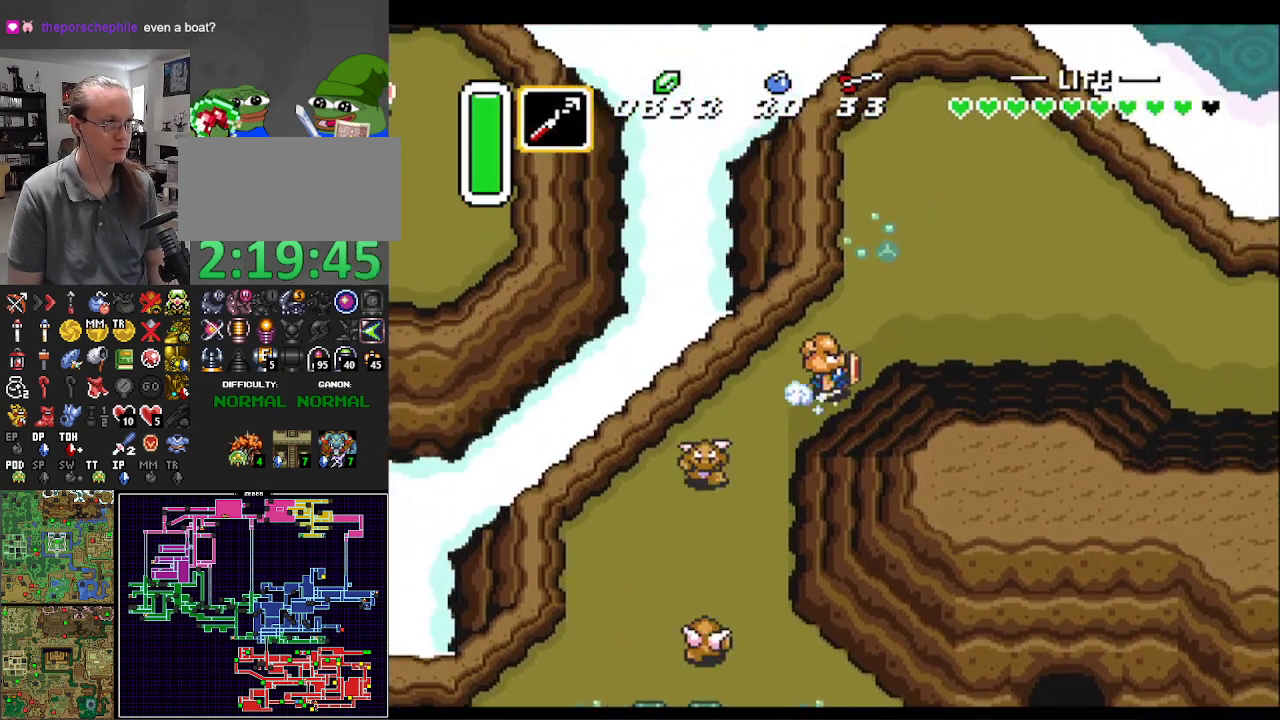
{"buttons": ["A"], "events": []}
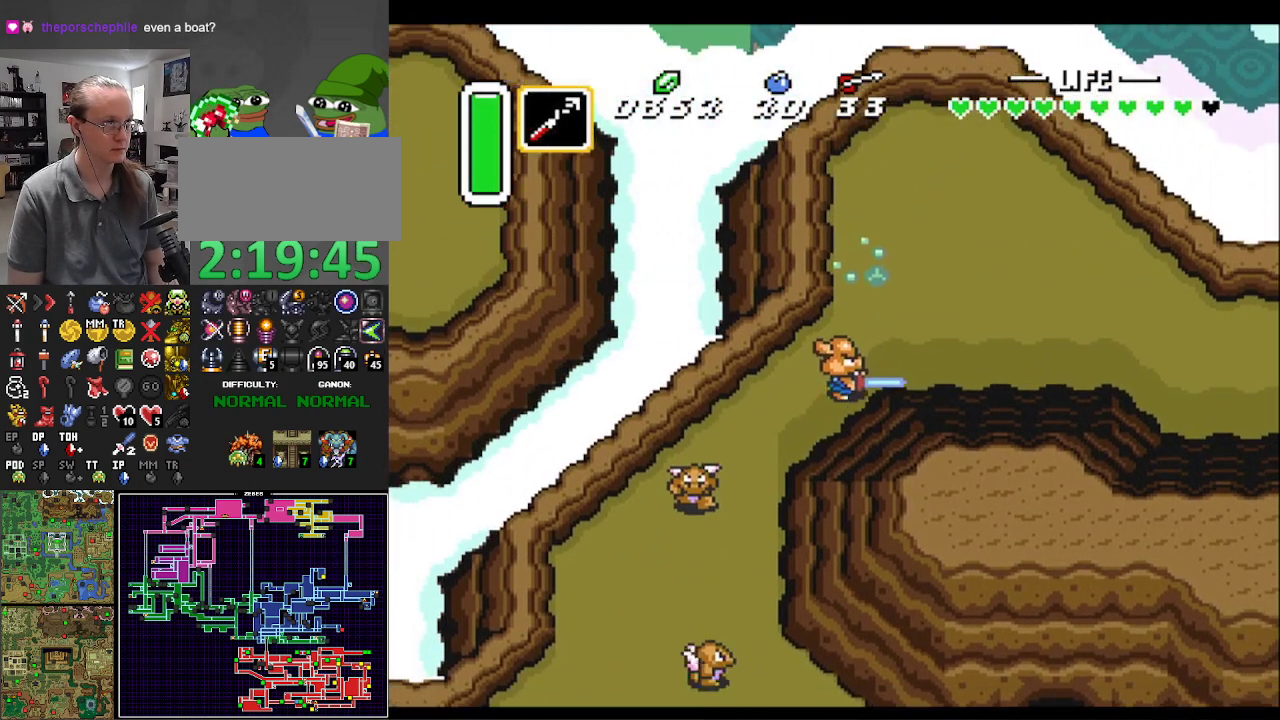
{"buttons": ["A"], "events": []}